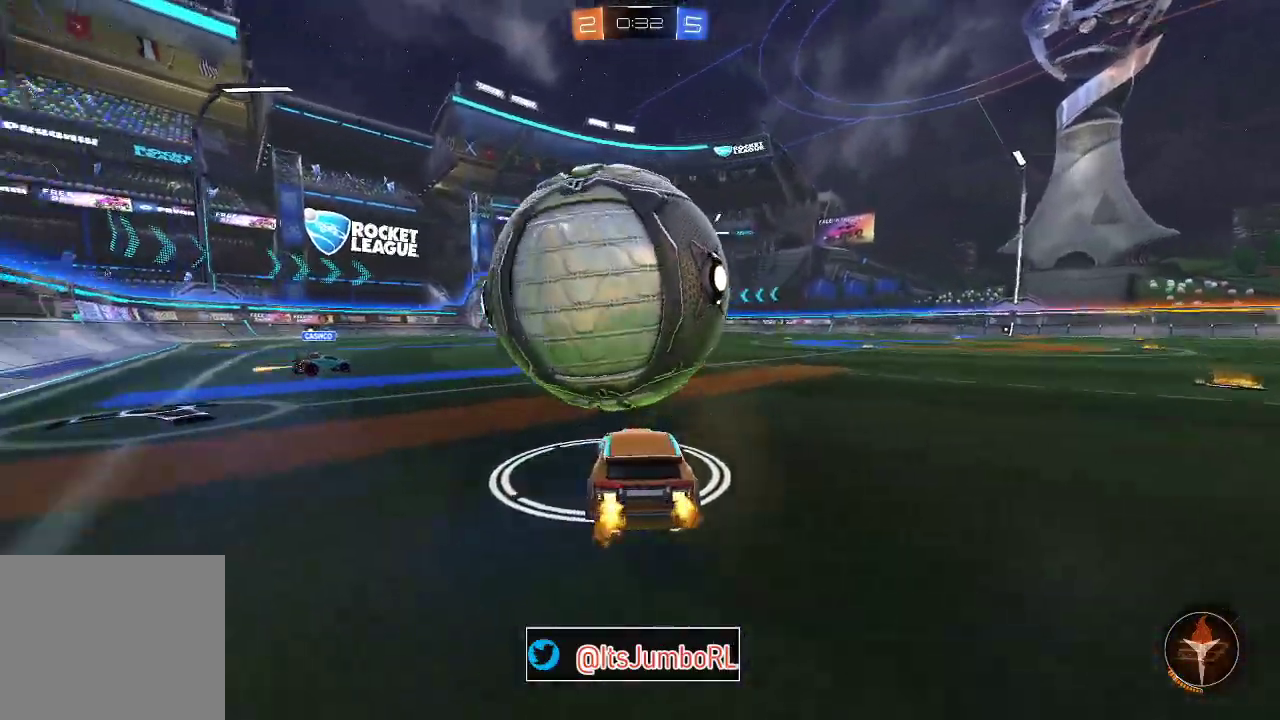
Gameplay with a controller (Xbox layout); each line is a JSON object with the inputs held at the frame after it (dt_ms = milliseconds from this image to that frame). "events" lists button and stick changes between this image and that frame as [ms after this image, input, new state], when the widget could be followed in between. Not read: L1.
{"dt_ms": 500, "buttons": ["R2"], "left_stick": "up", "right_stick": "center"}
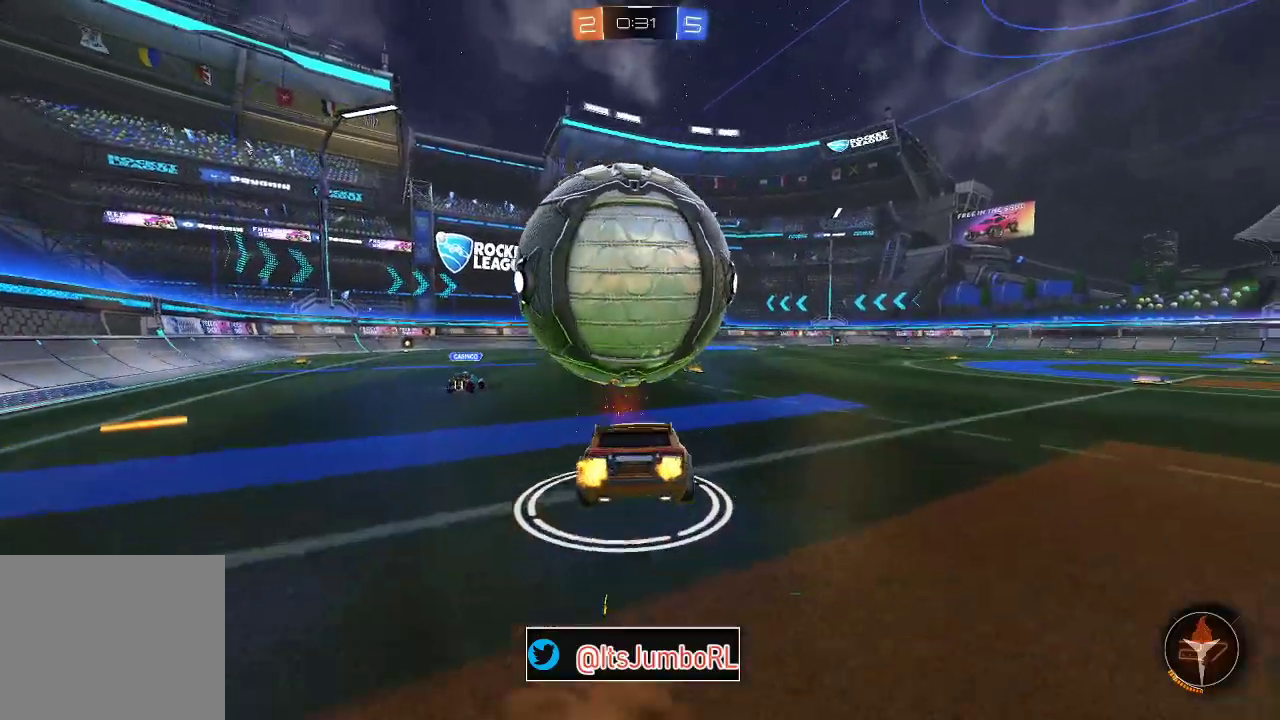
{"dt_ms": 500, "buttons": [], "left_stick": "center", "right_stick": "center", "events": [[33, "A", "down"], [100, "left_stick", "up-left"], [267, "left_stick", "center"], [333, "A", "up"], [400, "R2", "up"]]}
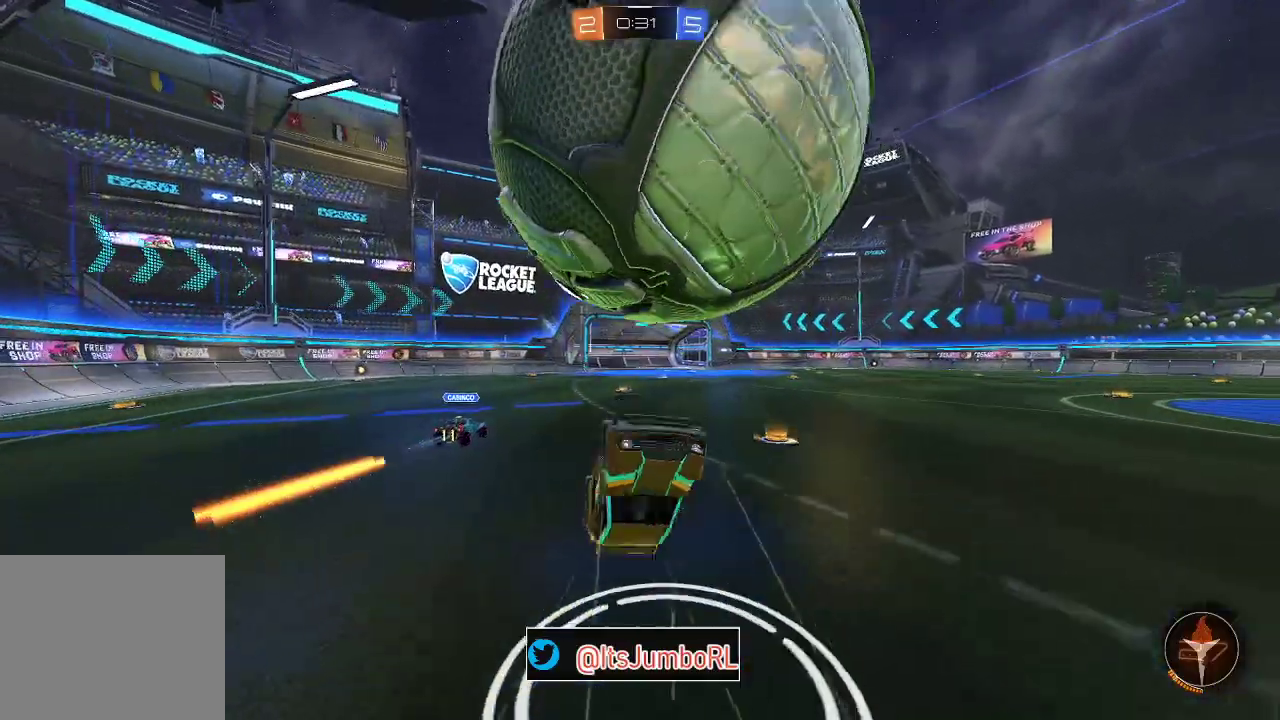
{"dt_ms": 400, "buttons": ["R2"], "left_stick": "left", "right_stick": "center", "events": [[67, "left_stick", "down-left"], [200, "left_stick", "center"], [300, "left_stick", "left"], [333, "R2", "down"]]}
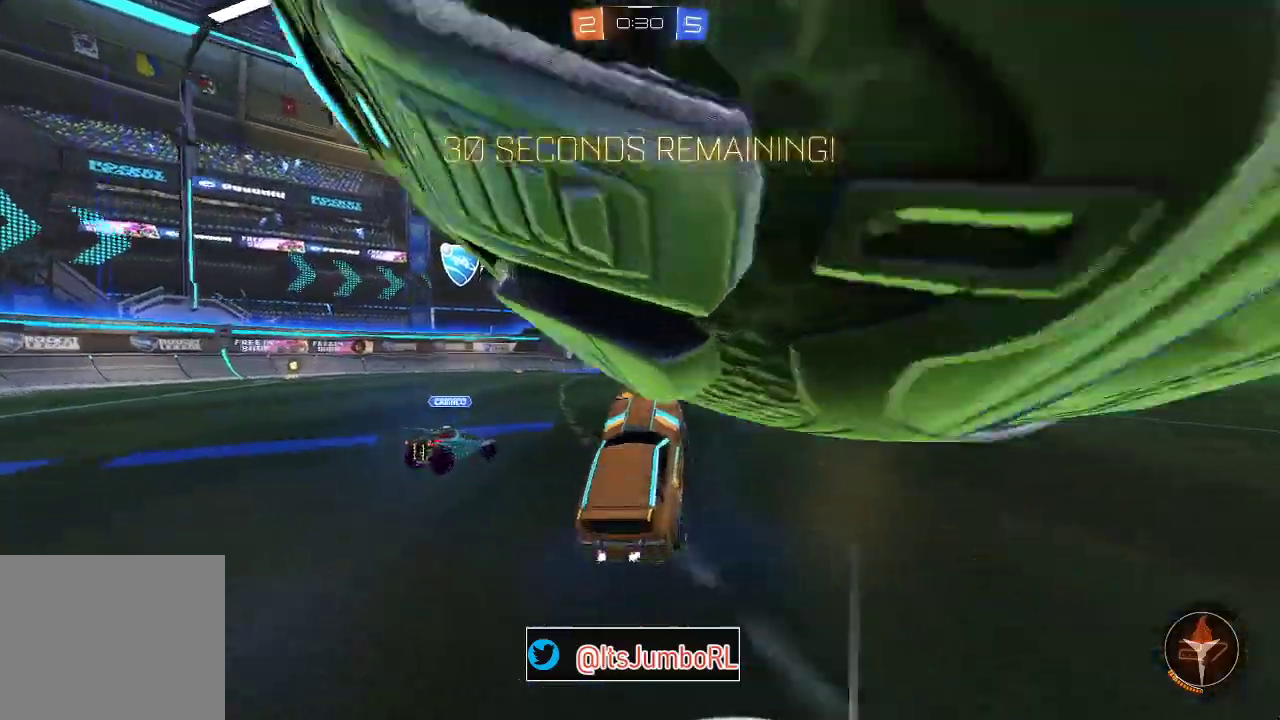
{"dt_ms": 600, "buttons": ["X", "R2"], "left_stick": "left", "right_stick": "center", "events": [[517, "X", "down"]]}
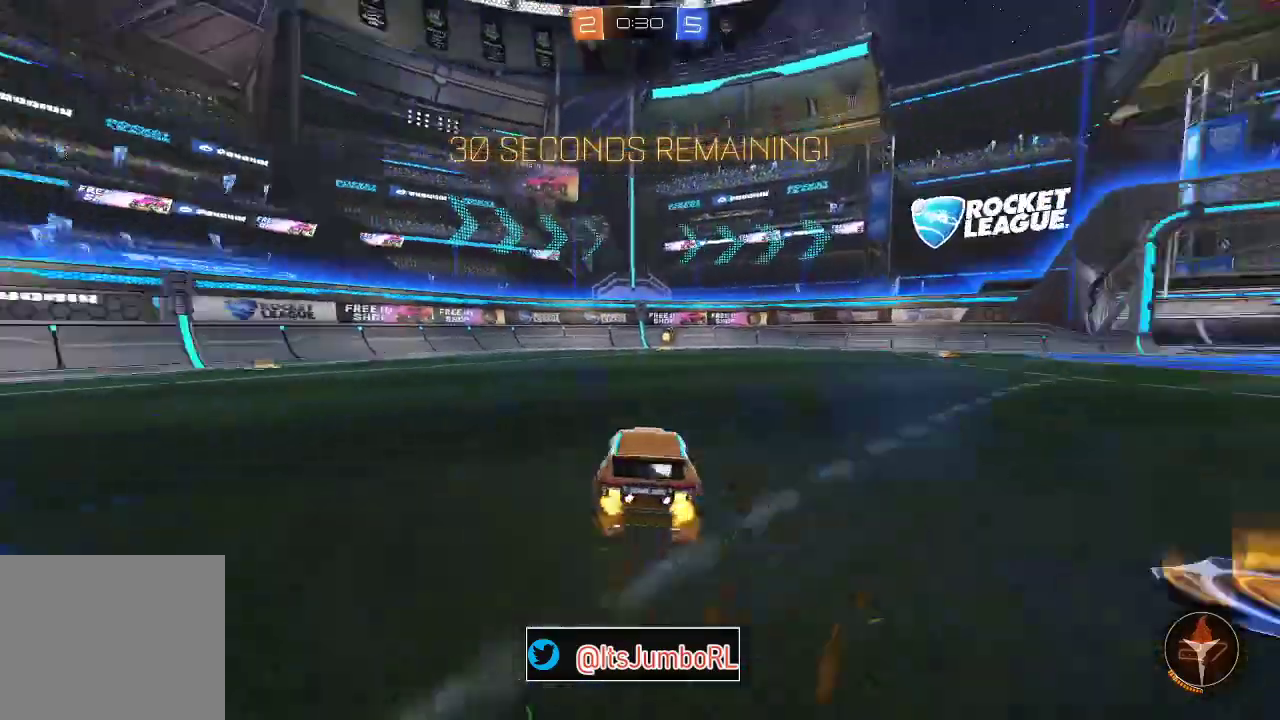
{"dt_ms": 700, "buttons": ["R2"], "left_stick": "left", "right_stick": "center", "events": [[17, "Y", "down"], [67, "X", "up"], [133, "Y", "up"]]}
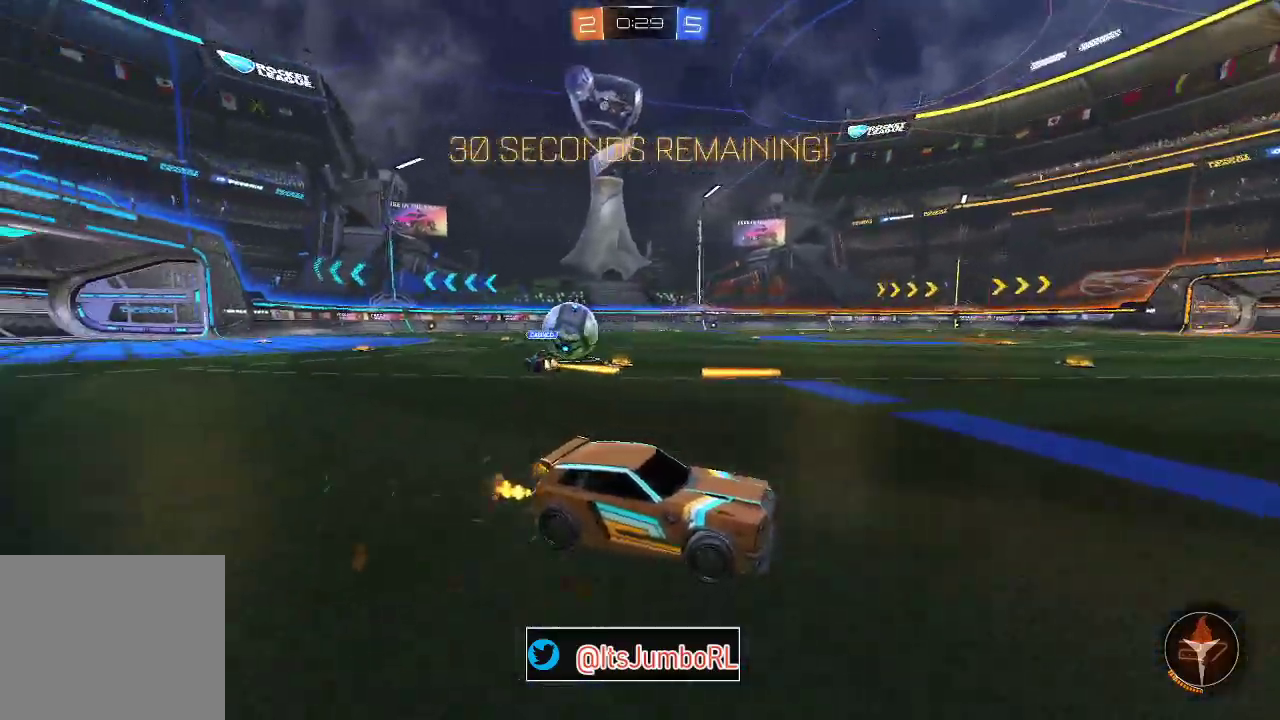
{"dt_ms": 300, "buttons": ["B", "R2"], "left_stick": "left", "right_stick": "center", "events": [[117, "B", "down"]]}
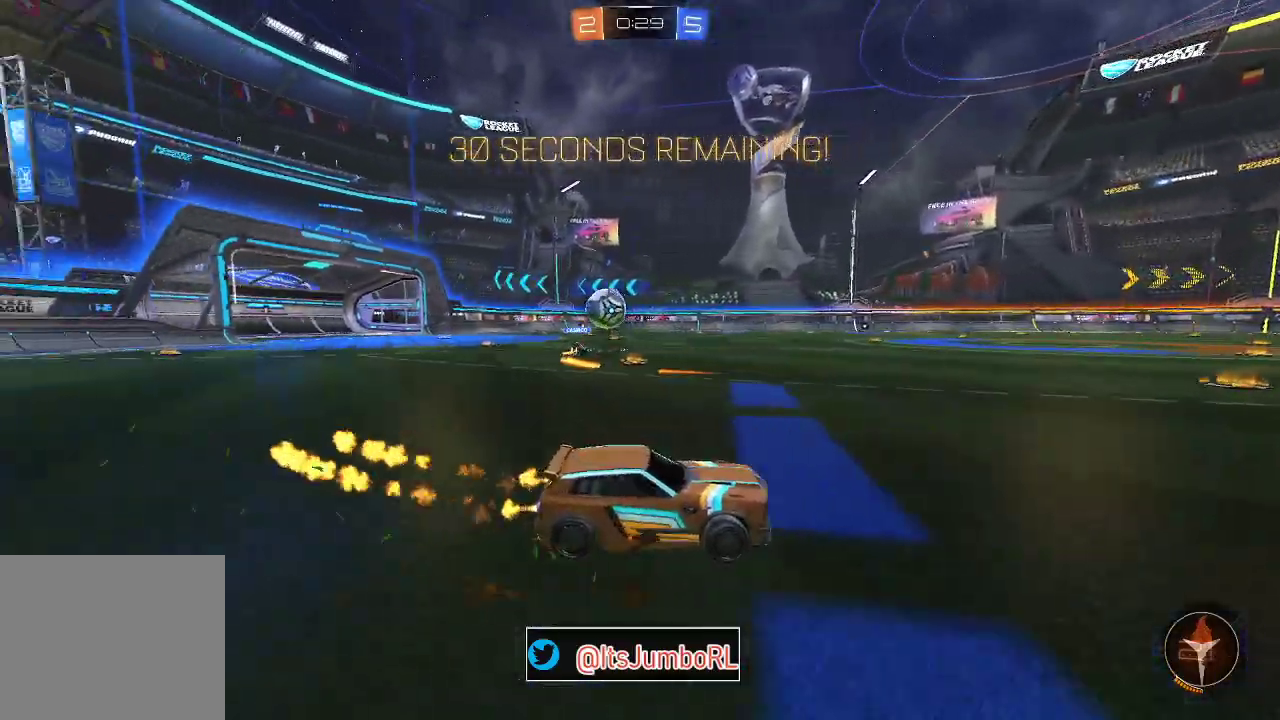
{"dt_ms": 500, "buttons": ["B", "R2"], "left_stick": "up", "right_stick": "center", "events": [[333, "A", "down"], [400, "left_stick", "up-left"], [450, "A", "up"], [467, "left_stick", "up"]]}
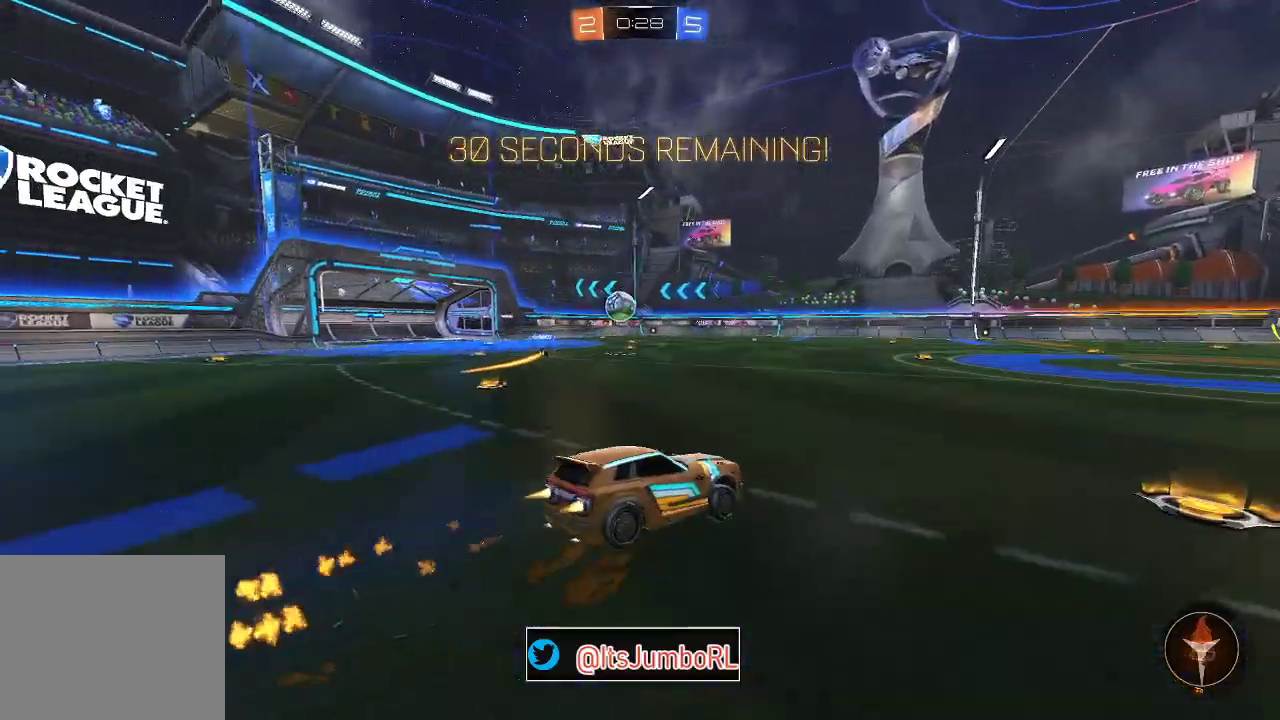
{"dt_ms": 400, "buttons": ["B", "R2"], "left_stick": "down-right", "right_stick": "center", "events": [[17, "A", "down"], [17, "left_stick", "up-right"], [117, "left_stick", "down-right"], [383, "A", "up"]]}
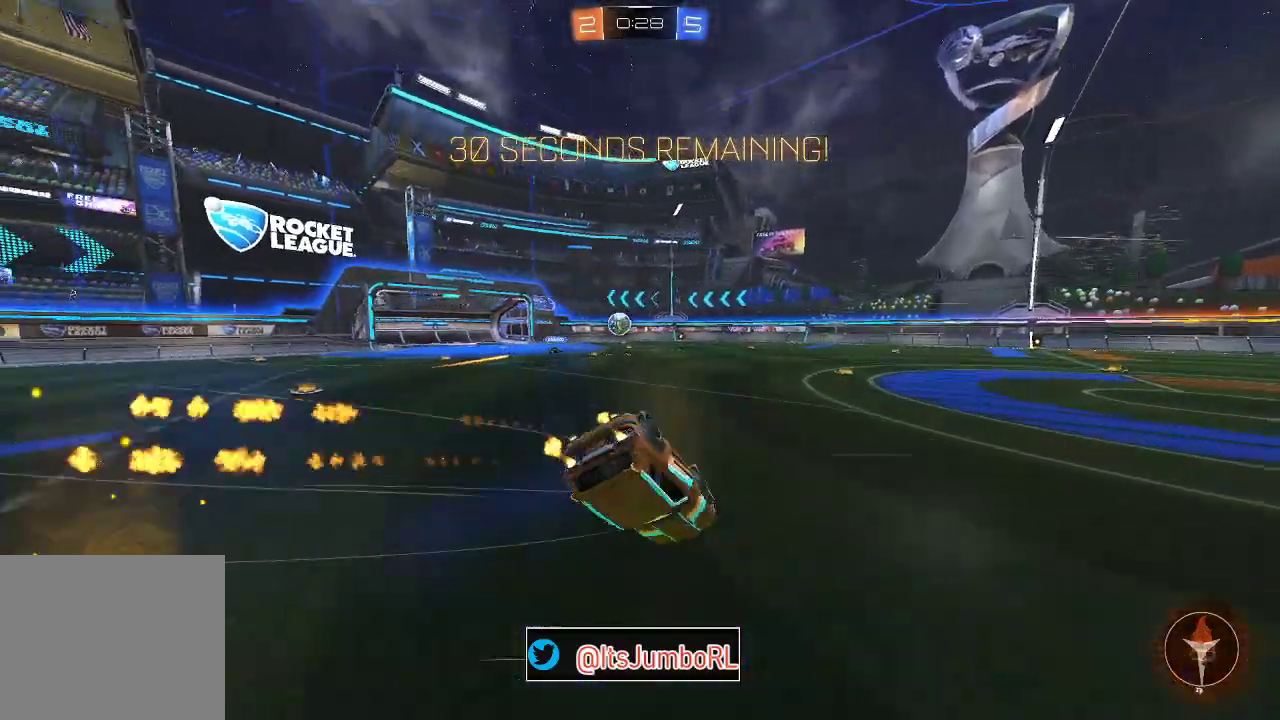
{"dt_ms": 600, "buttons": ["R2"], "left_stick": "center", "right_stick": "center", "events": [[33, "left_stick", "right"], [150, "left_stick", "down-right"], [333, "left_stick", "right"], [417, "left_stick", "up-right"], [583, "left_stick", "center"], [600, "B", "up"]]}
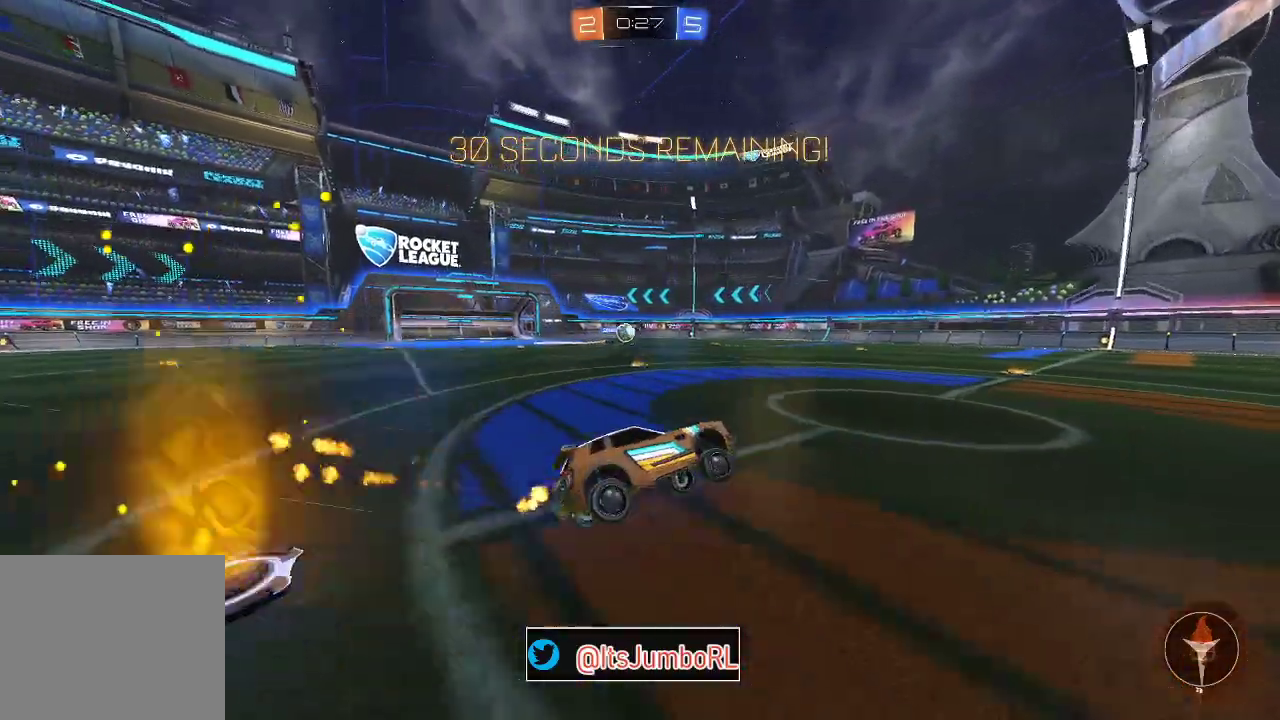
{"dt_ms": 500, "buttons": ["R2"], "left_stick": "right", "right_stick": "center", "events": [[250, "left_stick", "left"], [433, "left_stick", "center"], [500, "left_stick", "right"]]}
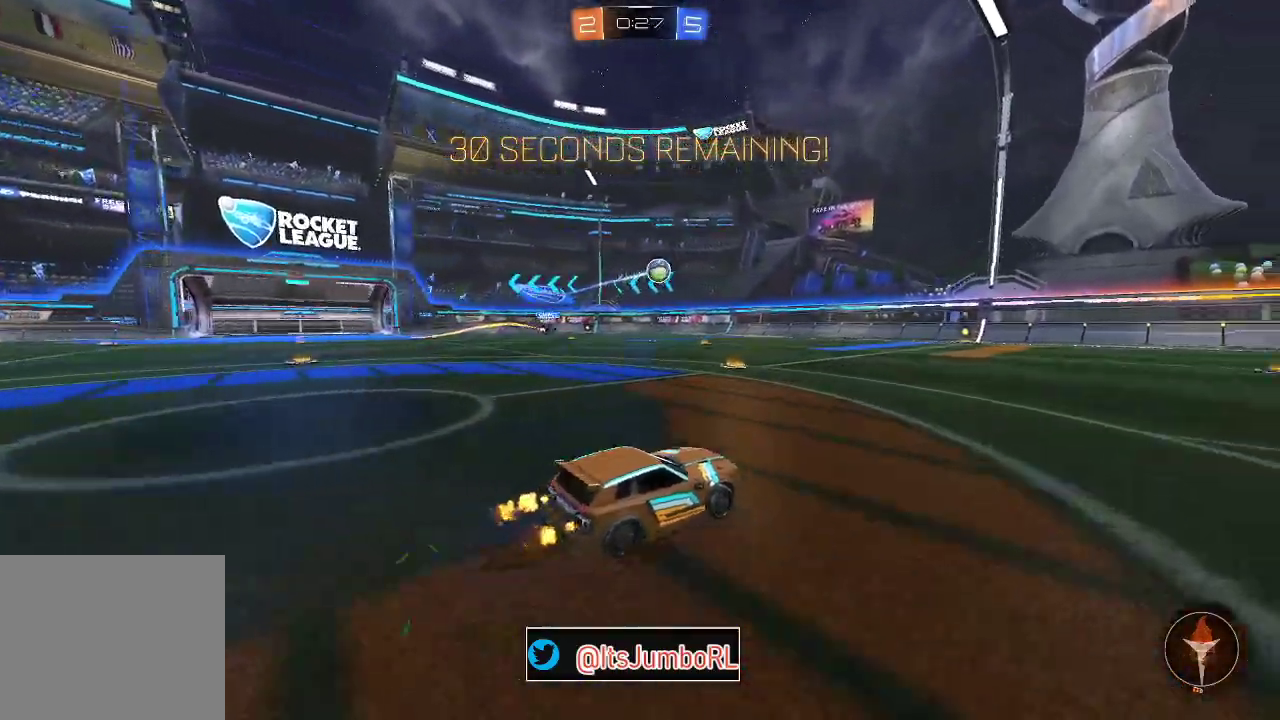
{"dt_ms": 500, "buttons": ["B", "R2"], "left_stick": "right", "right_stick": "center", "events": [[233, "B", "down"], [350, "Y", "down"], [483, "Y", "up"]]}
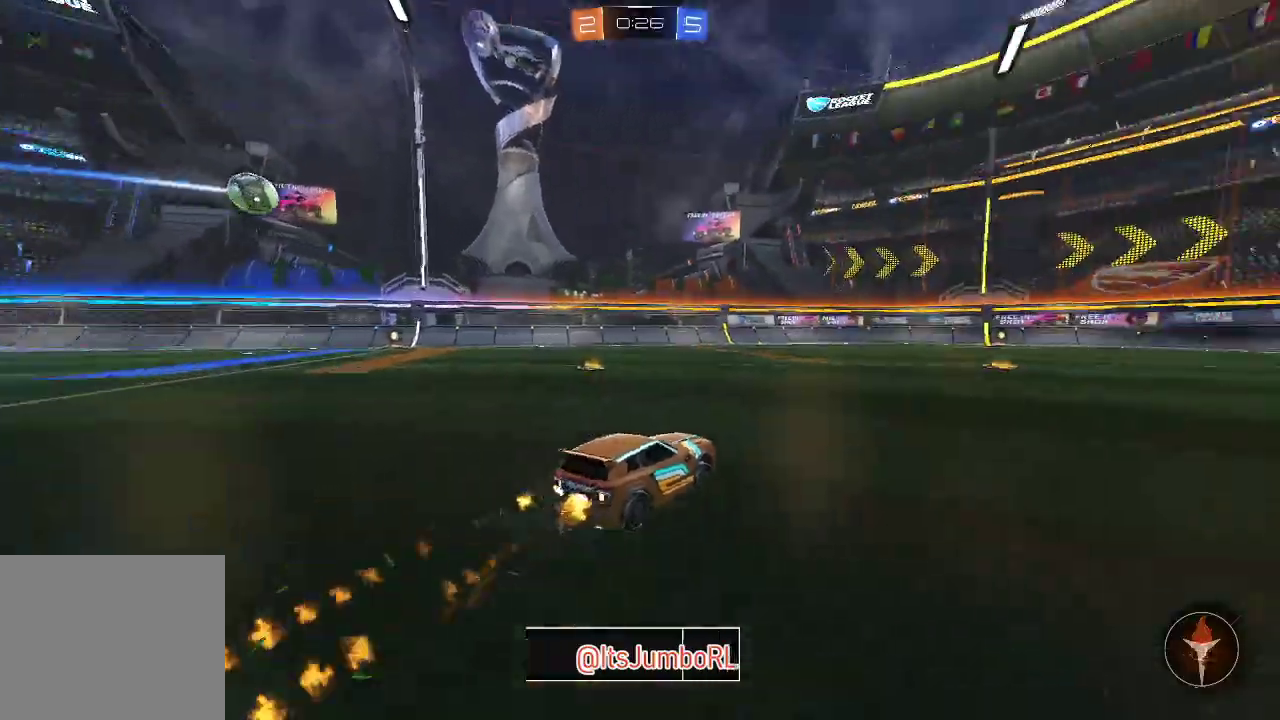
{"dt_ms": 600, "buttons": ["B", "Y", "R2"], "left_stick": "center", "right_stick": "center", "events": [[67, "left_stick", "center"], [450, "left_stick", "left"], [567, "left_stick", "center"], [583, "Y", "down"]]}
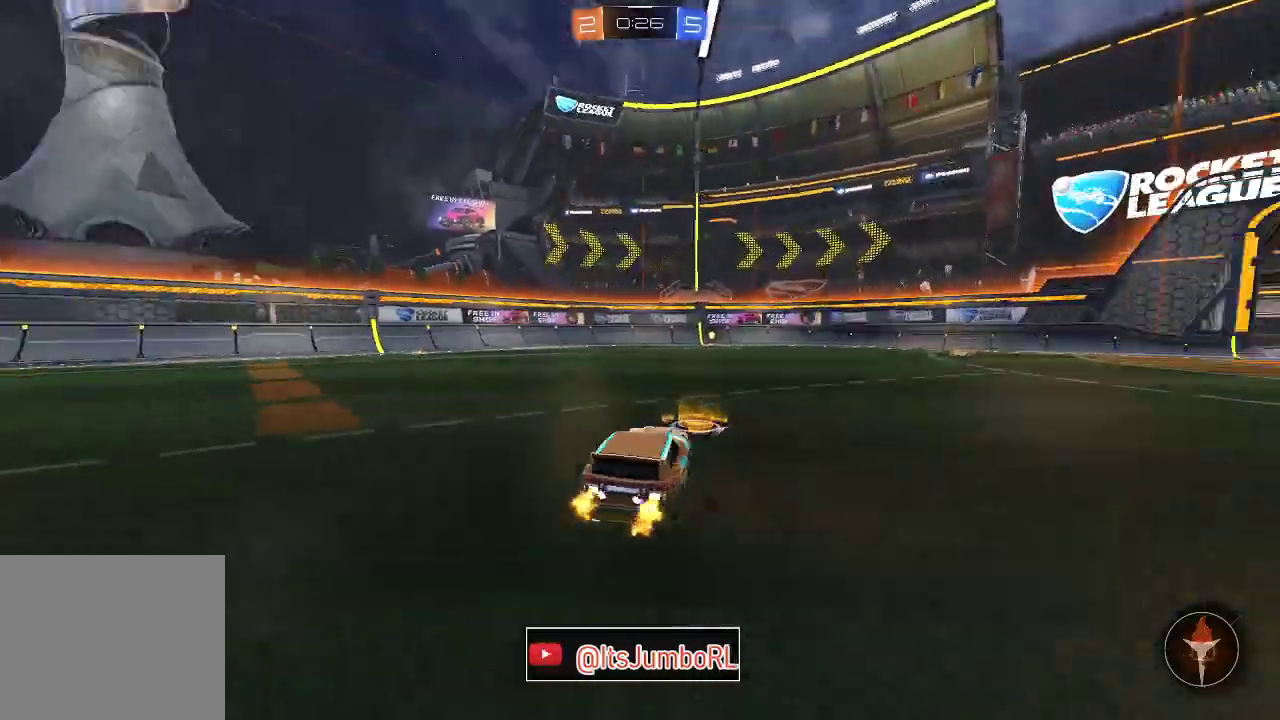
{"dt_ms": 400, "buttons": ["B", "R2"], "left_stick": "center", "right_stick": "center", "events": [[83, "Y", "up"]]}
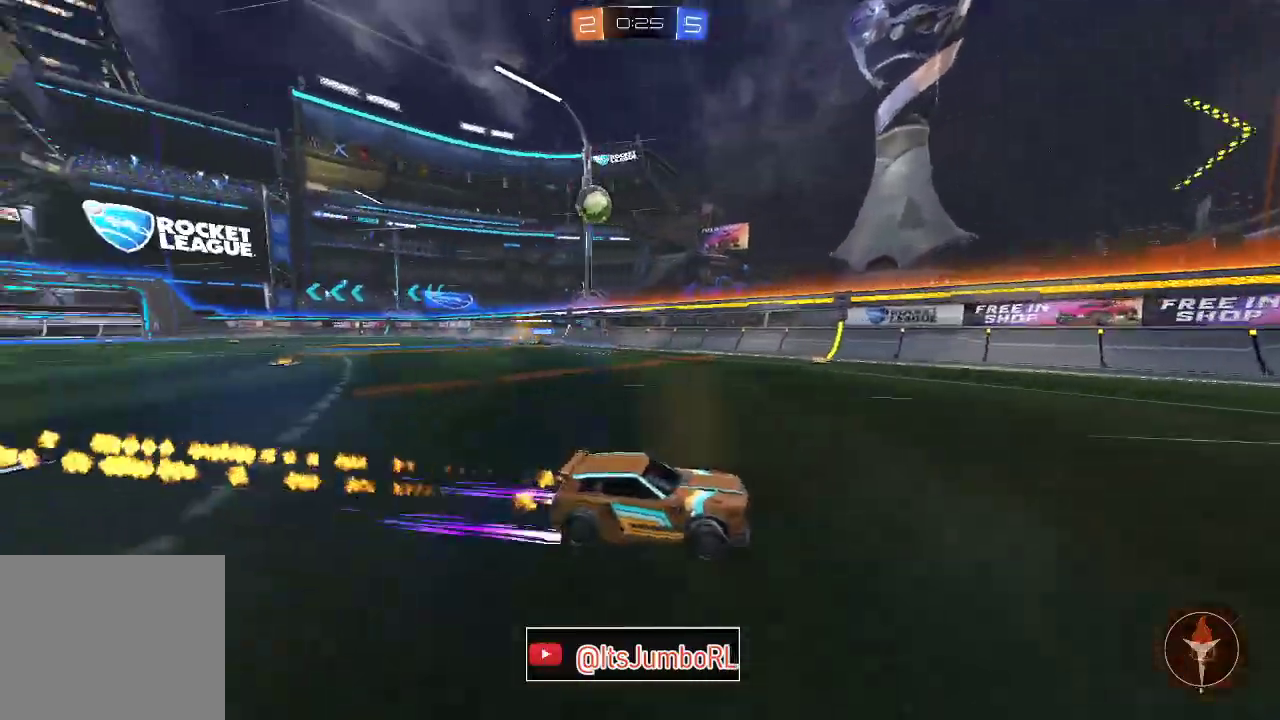
{"dt_ms": 500, "buttons": ["R2"], "left_stick": "right", "right_stick": "center", "events": [[217, "B", "up"], [283, "left_stick", "right"], [367, "X", "down"], [483, "X", "up"]]}
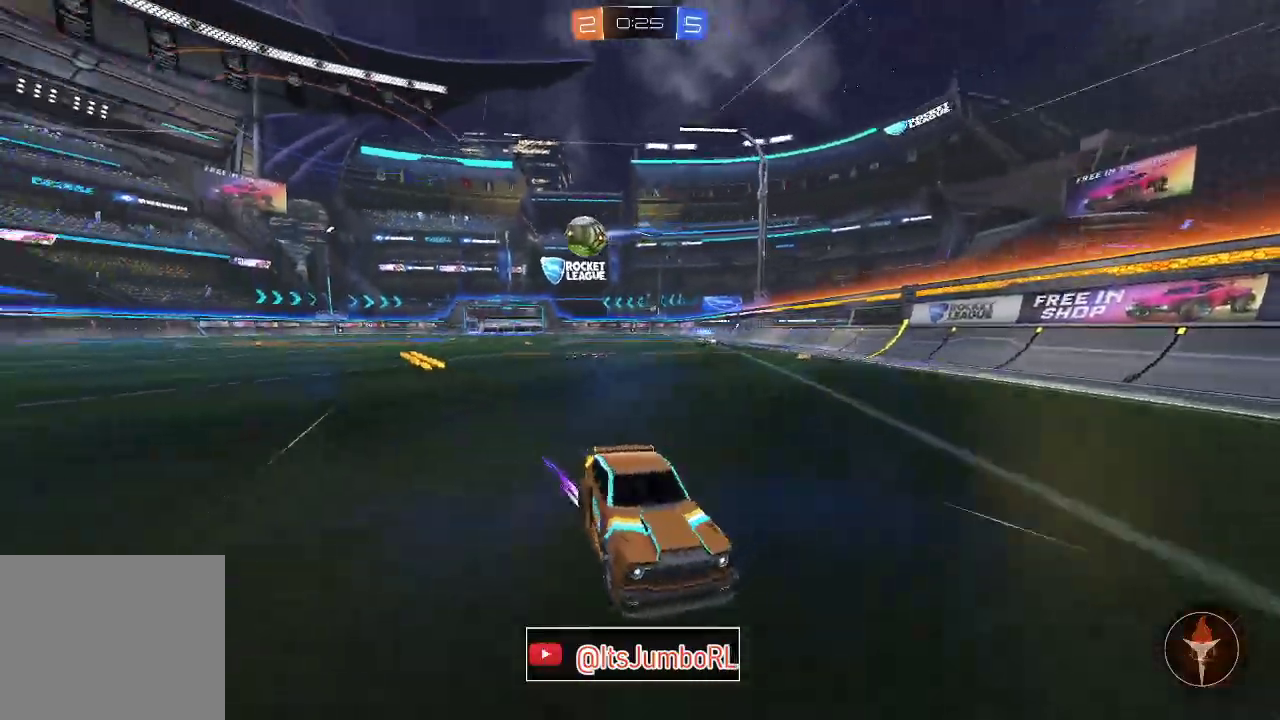
{"dt_ms": 400, "buttons": ["B", "R2"], "left_stick": "right", "right_stick": "center", "events": [[400, "B", "down"]]}
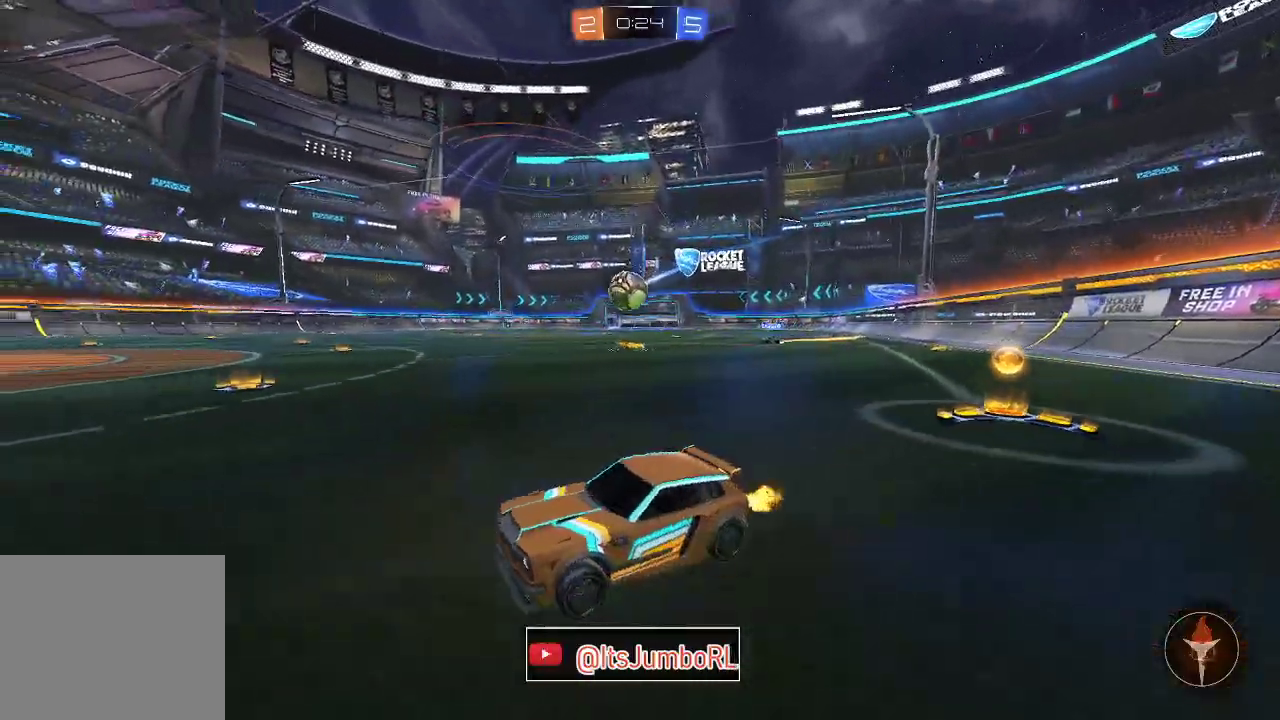
{"dt_ms": 800, "buttons": ["A", "R2"], "left_stick": "down-right", "right_stick": "center", "events": [[83, "left_stick", "up-right"], [350, "left_stick", "right"], [433, "B", "up"], [600, "R2", "up"], [667, "R2", "down"], [700, "A", "down"], [800, "left_stick", "down-right"]]}
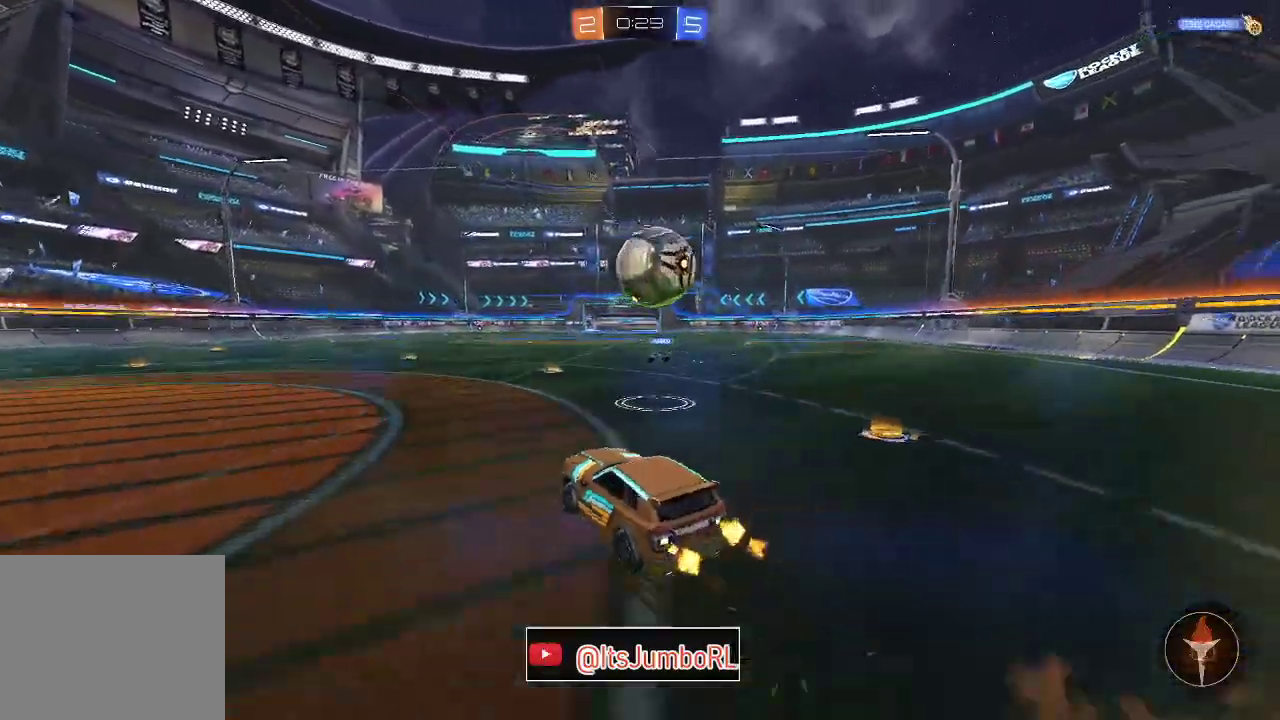
{"dt_ms": 300, "buttons": ["B"], "left_stick": "down", "right_stick": "center", "events": [[83, "left_stick", "center"], [150, "left_stick", "down"], [183, "B", "down"], [217, "A", "up"], [250, "R2", "up"]]}
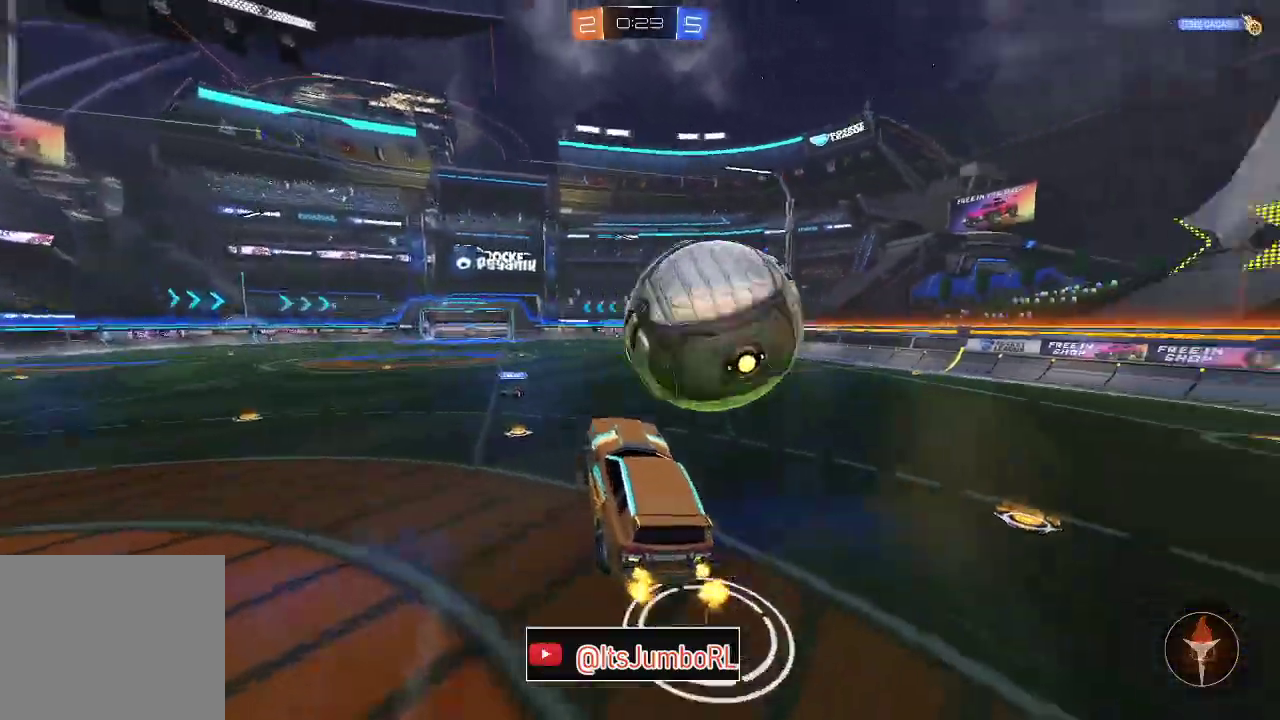
{"dt_ms": 700, "buttons": [], "left_stick": "down", "right_stick": "center", "events": [[33, "B", "up"], [67, "left_stick", "down-right"], [700, "left_stick", "down"]]}
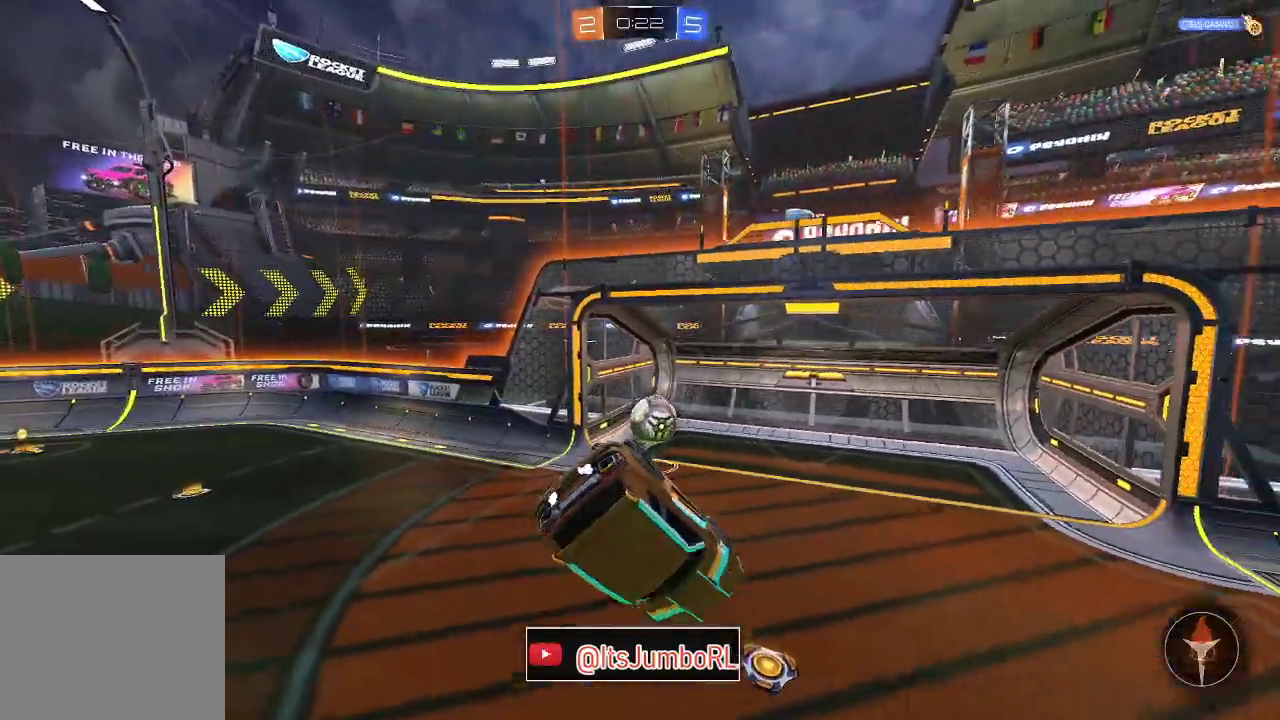
{"dt_ms": 300, "buttons": ["B"], "left_stick": "center", "right_stick": "center", "events": [[67, "B", "down"], [67, "left_stick", "center"], [100, "Y", "down"], [200, "Y", "up"]]}
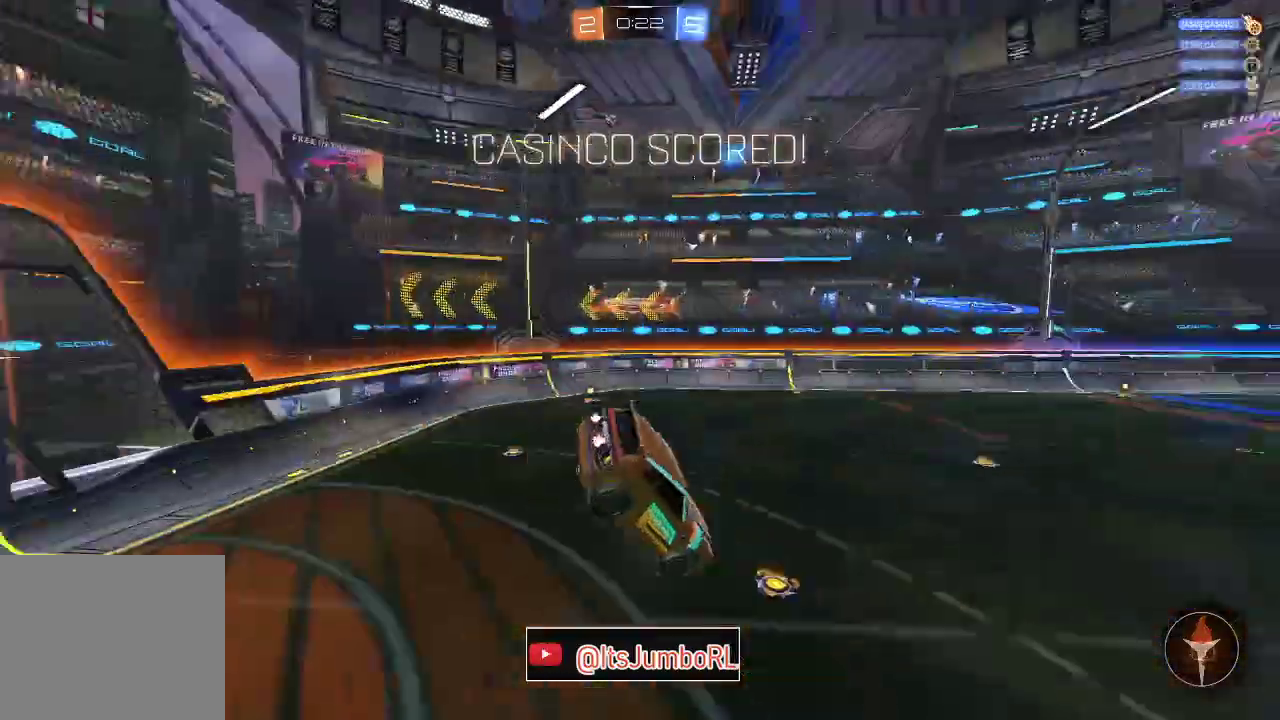
{"dt_ms": 500, "buttons": ["R1"], "left_stick": "down-left", "right_stick": "center", "events": [[283, "B", "up"], [483, "R1", "down"], [500, "left_stick", "down-left"]]}
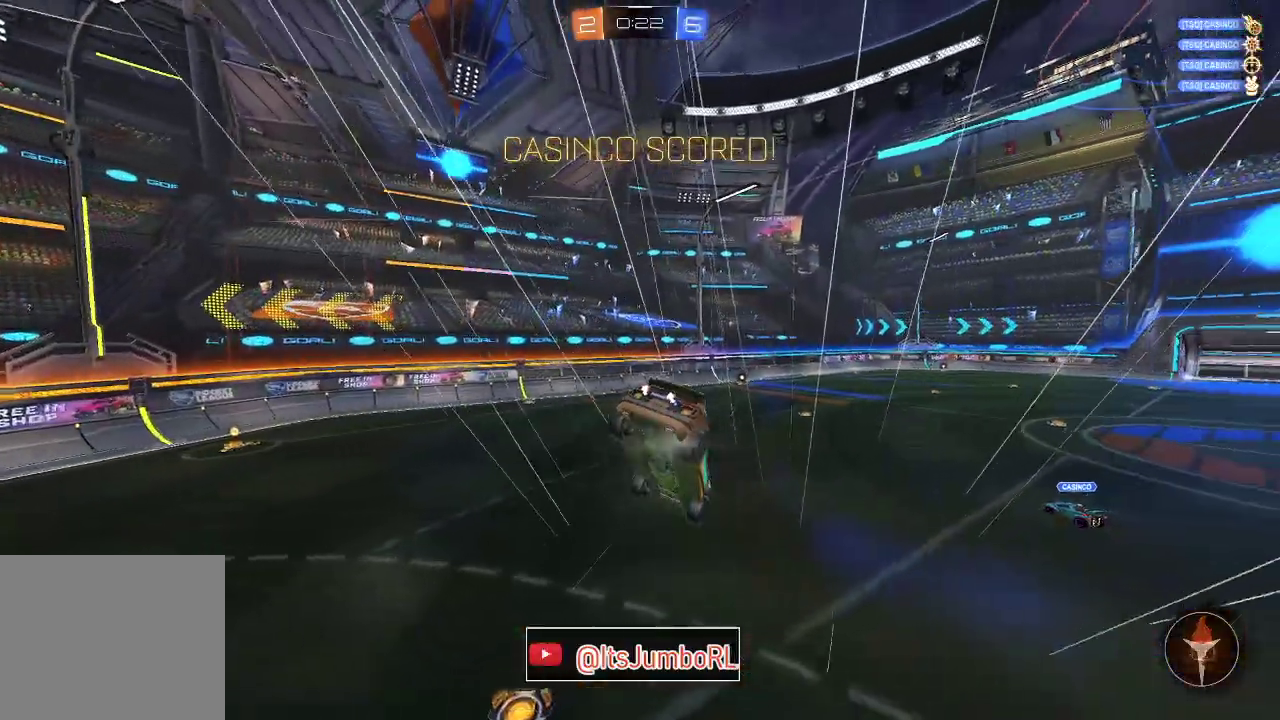
{"dt_ms": 500, "buttons": ["R1"], "left_stick": "center", "right_stick": "center", "events": [[67, "X", "down"], [467, "left_stick", "center"], [500, "X", "up"]]}
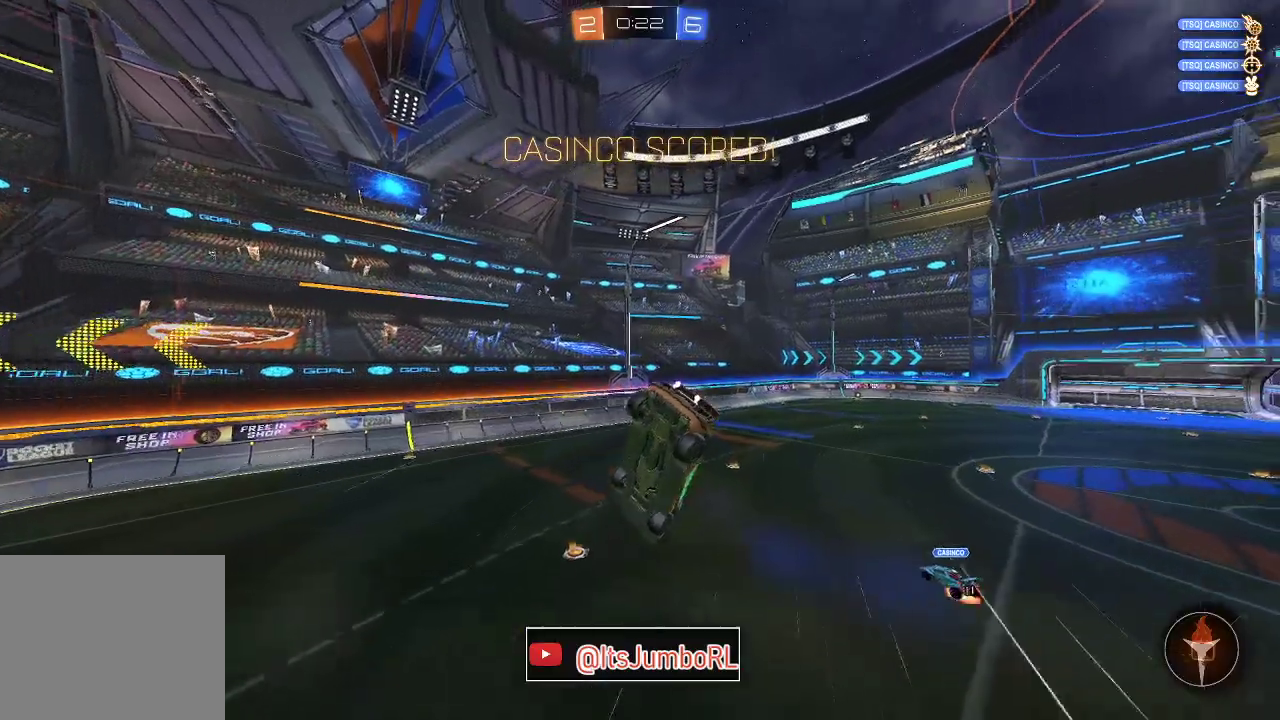
{"dt_ms": 400, "buttons": ["DPAD_DOWN"], "left_stick": "center", "right_stick": "center", "events": [[17, "R1", "up"], [150, "START", "down"], [233, "DPAD_DOWN", "down"], [233, "START", "up"], [350, "DPAD_DOWN", "up"], [400, "DPAD_DOWN", "down"]]}
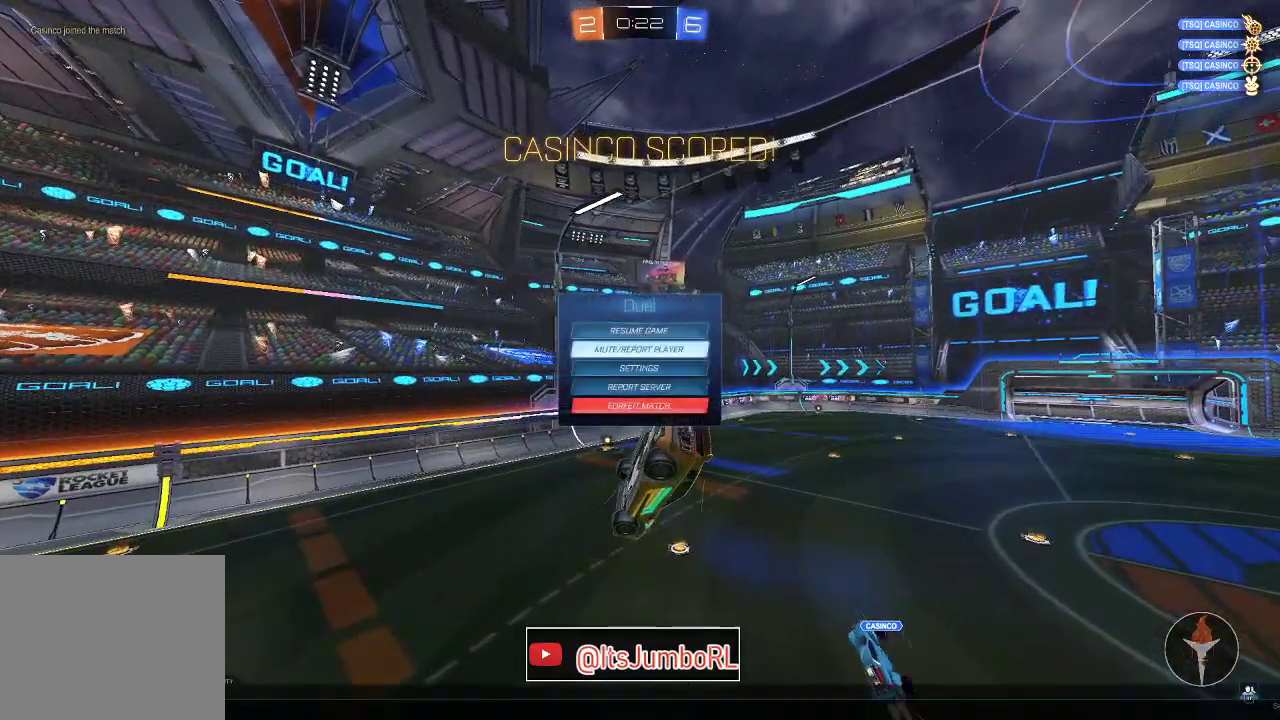
{"dt_ms": 800, "buttons": [], "left_stick": "center", "right_stick": "center", "events": [[83, "DPAD_DOWN", "up"], [150, "DPAD_DOWN", "down"], [217, "DPAD_DOWN", "up"], [333, "DPAD_DOWN", "down"], [417, "DPAD_DOWN", "up"], [450, "A", "down"], [550, "A", "up"], [600, "DPAD_LEFT", "down"], [733, "DPAD_LEFT", "up"]]}
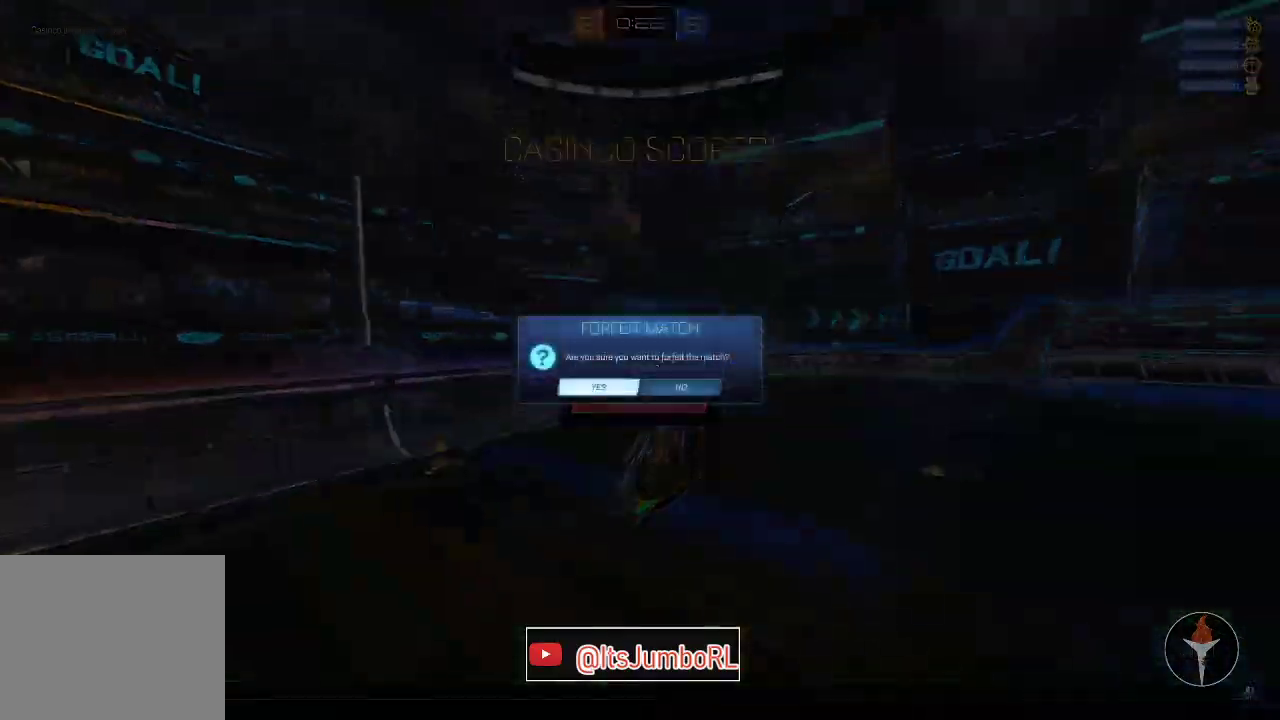
{"dt_ms": 300, "buttons": [], "left_stick": "center", "right_stick": "center", "events": [[117, "A", "down"], [217, "A", "up"]]}
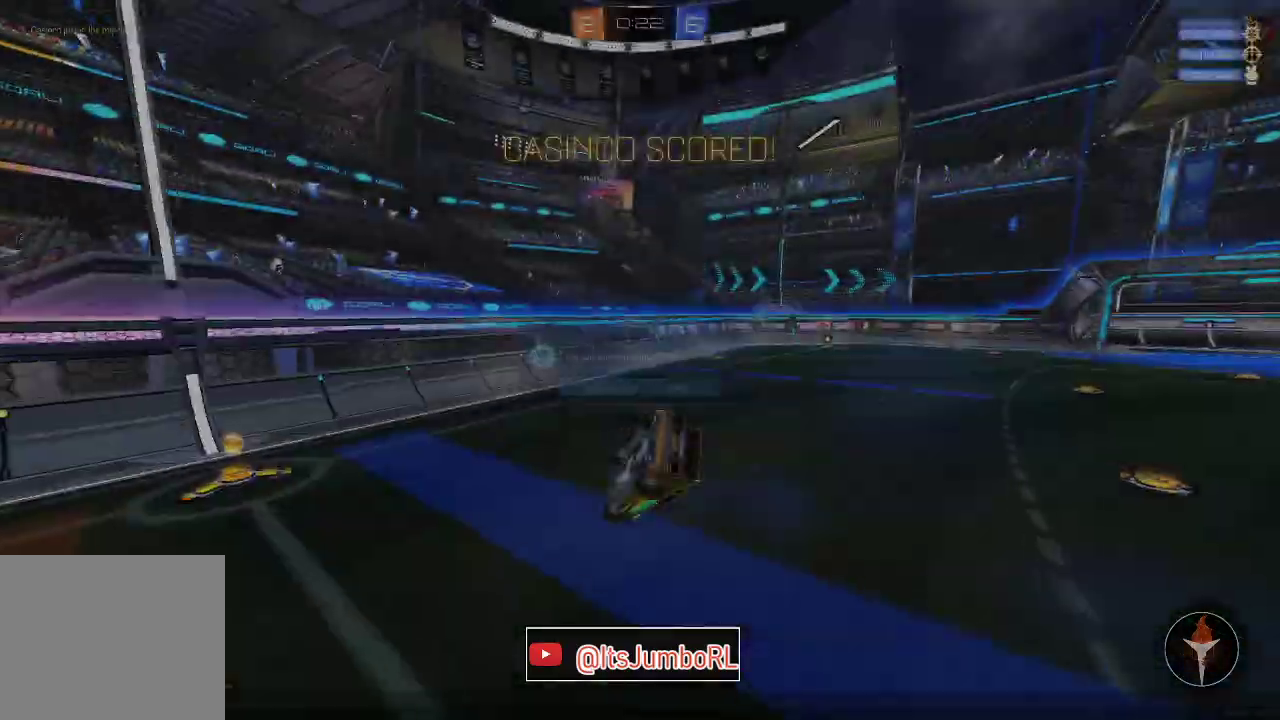
{"dt_ms": 600, "buttons": [], "left_stick": "center", "right_stick": "center", "events": [[183, "START", "down"], [283, "DPAD_DOWN", "down"], [283, "START", "up"], [383, "DPAD_DOWN", "up"], [467, "DPAD_DOWN", "down"], [550, "DPAD_DOWN", "up"]]}
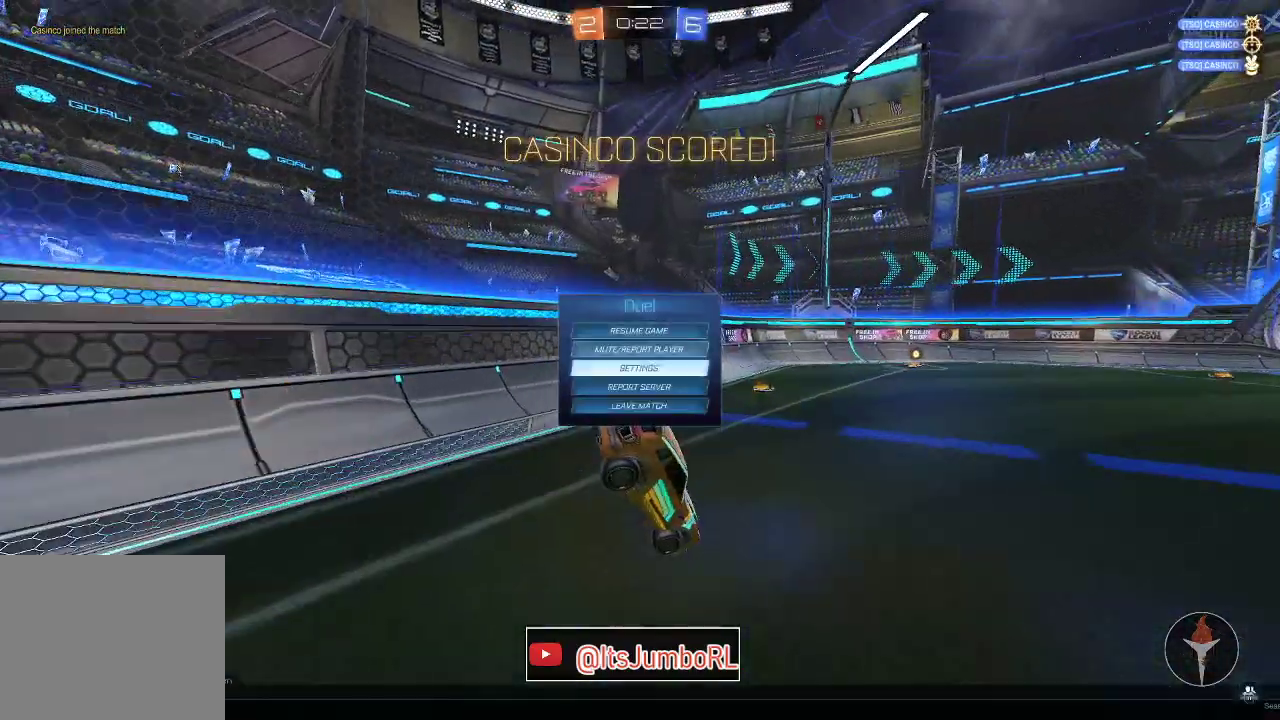
{"dt_ms": 400, "buttons": ["A"], "left_stick": "center", "right_stick": "center", "events": [[17, "DPAD_DOWN", "down"], [67, "DPAD_DOWN", "up"], [133, "DPAD_DOWN", "down"], [233, "DPAD_DOWN", "up"], [333, "A", "down"]]}
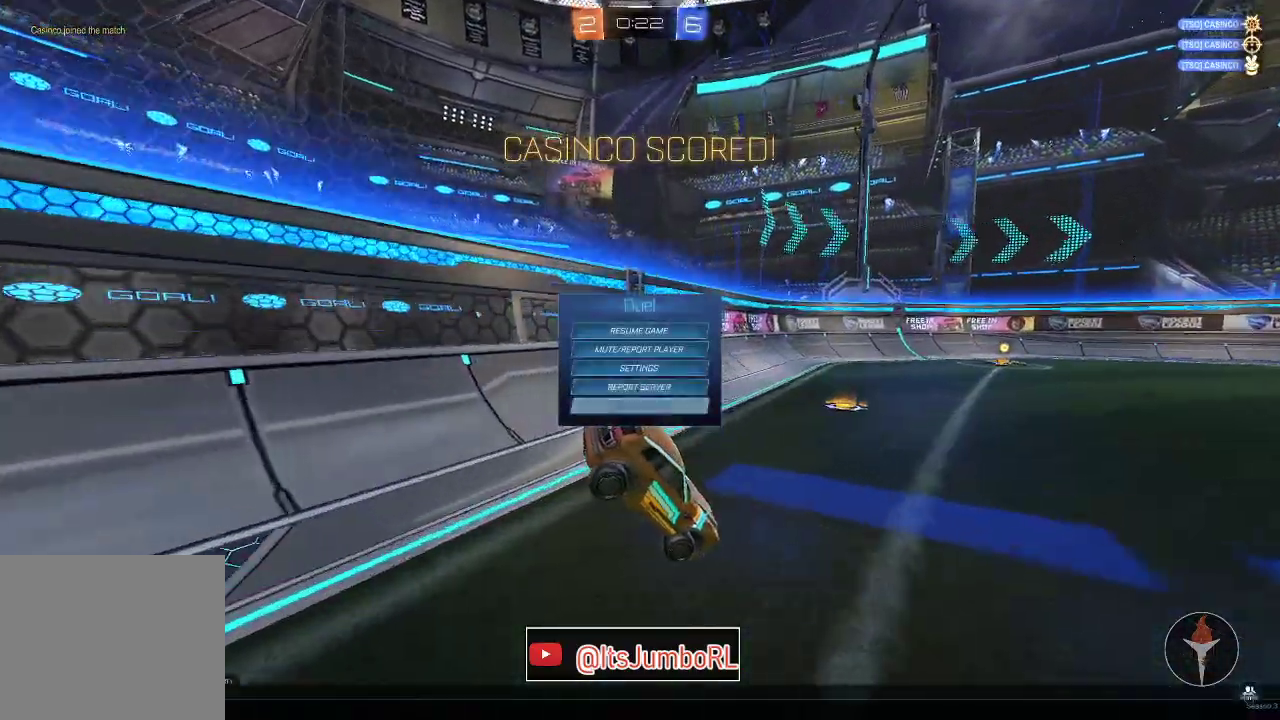
{"dt_ms": 600, "buttons": [], "left_stick": "center", "right_stick": "center", "events": [[33, "A", "up"], [33, "DPAD_LEFT", "down"], [150, "DPAD_LEFT", "up"], [167, "A", "down"], [250, "A", "up"]]}